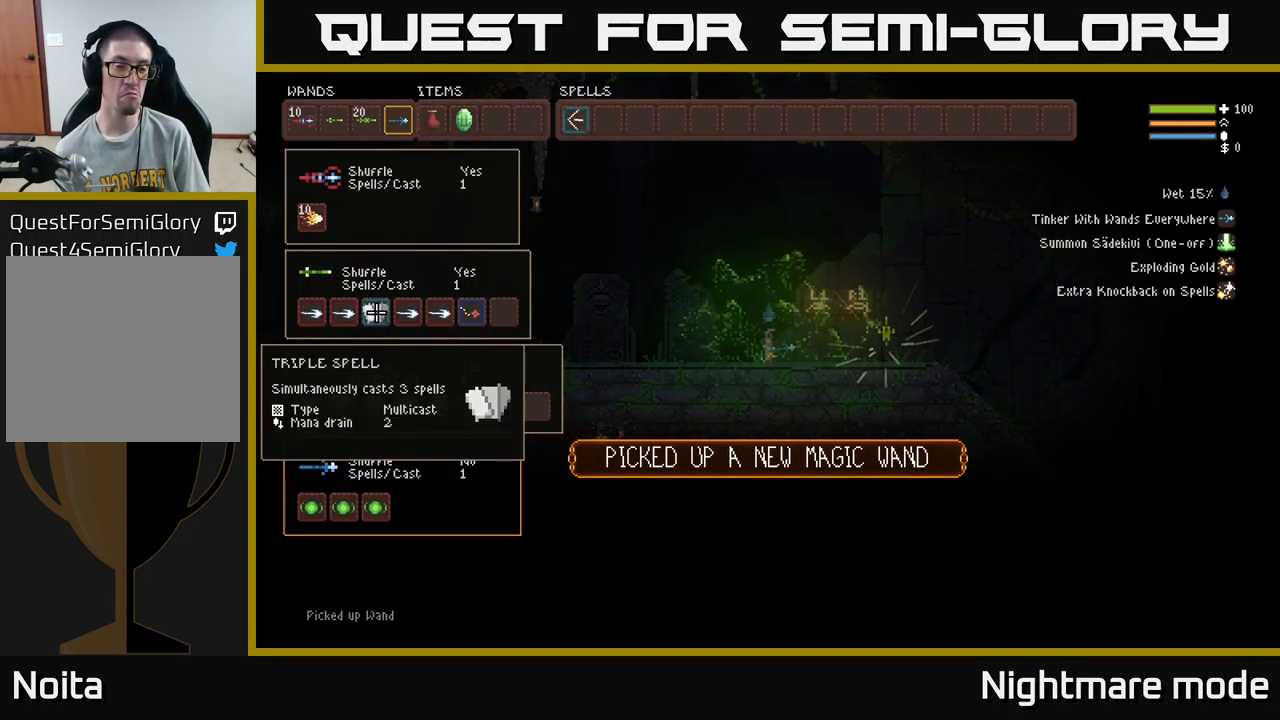
Gameplay with a controller (Xbox layout); each line is a JSON object with the inputs held at the frame after it. "events" lists button and stick changes between this image and that frame as [ms after this image, input, new state], when the widget could be followed in between.
{"buttons": [], "left_stick": "center", "right_stick": "center", "events": [[284, "B", "down"], [367, "B", "up"], [367, "DPAD_LEFT", "down"], [450, "DPAD_LEFT", "up"]]}
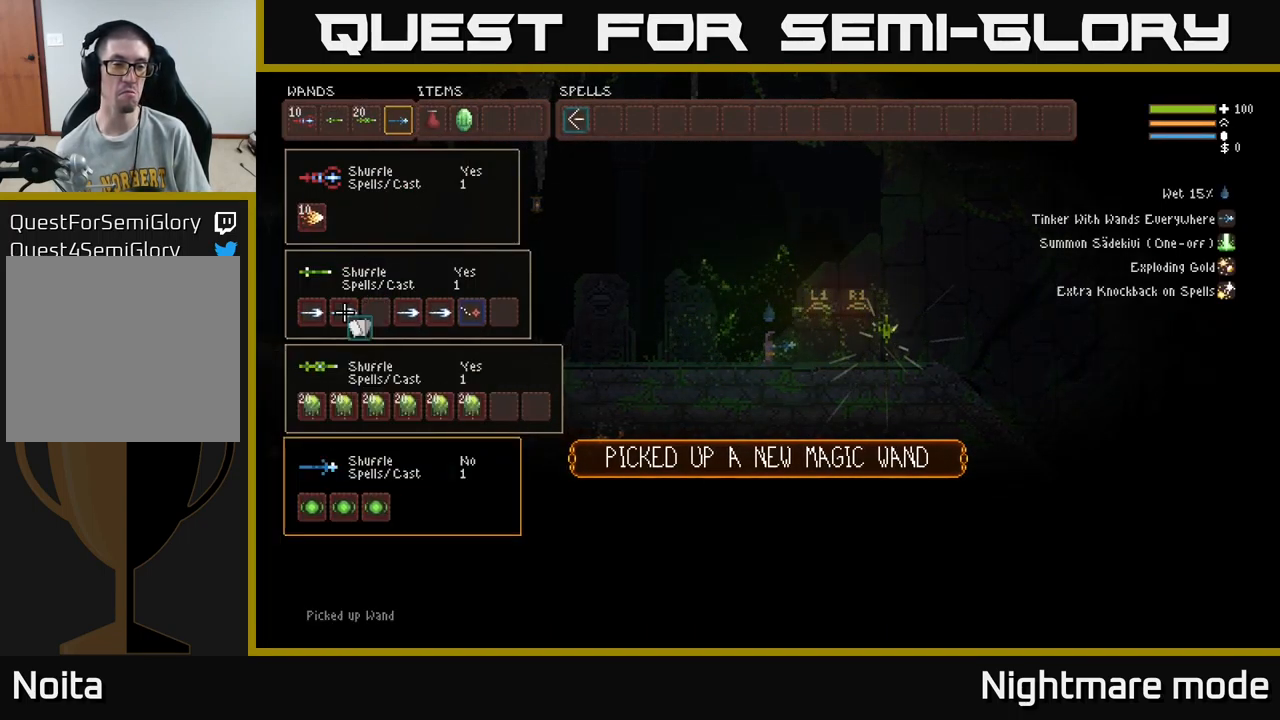
{"buttons": ["DPAD_RIGHT"], "left_stick": "center", "right_stick": "center", "events": [[134, "DPAD_LEFT", "down"], [217, "B", "down"], [217, "DPAD_LEFT", "up"], [334, "B", "up"], [467, "DPAD_RIGHT", "down"]]}
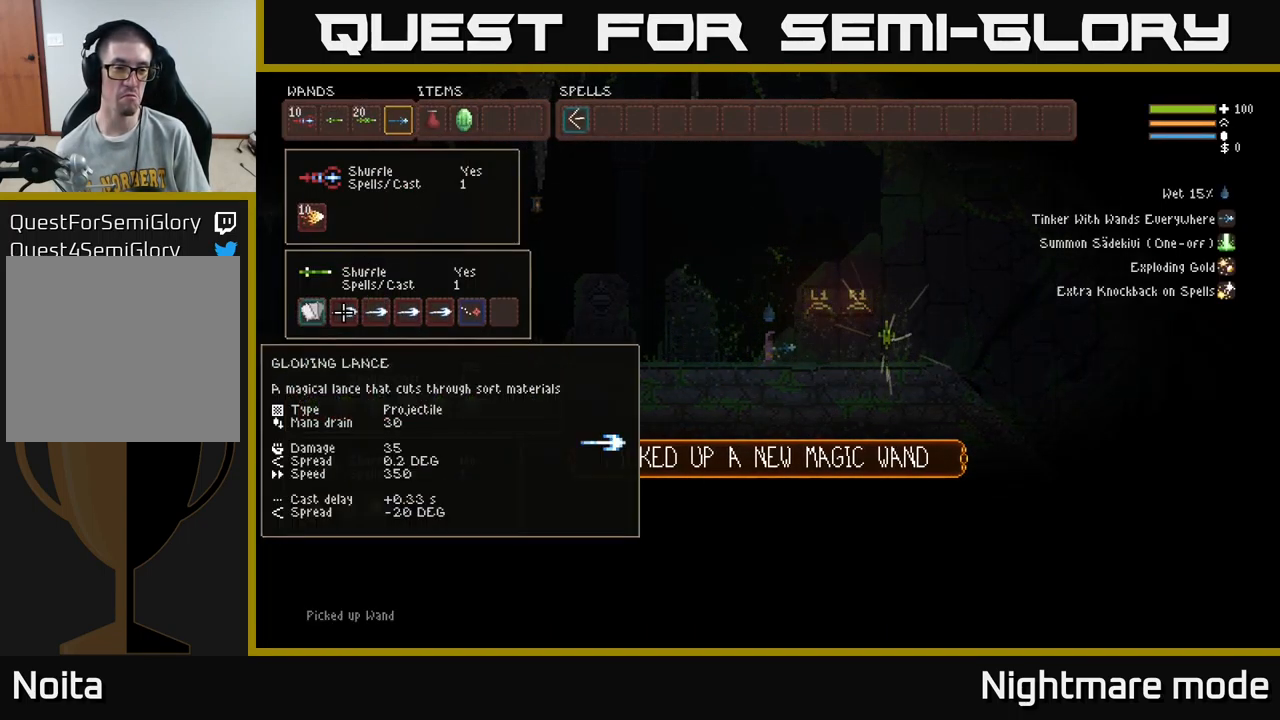
{"buttons": ["DPAD_RIGHT"], "left_stick": "center", "right_stick": "center", "events": [[50, "DPAD_RIGHT", "up"], [150, "DPAD_RIGHT", "down"], [217, "DPAD_RIGHT", "up"], [317, "DPAD_RIGHT", "down"], [400, "DPAD_RIGHT", "up"], [484, "DPAD_RIGHT", "down"]]}
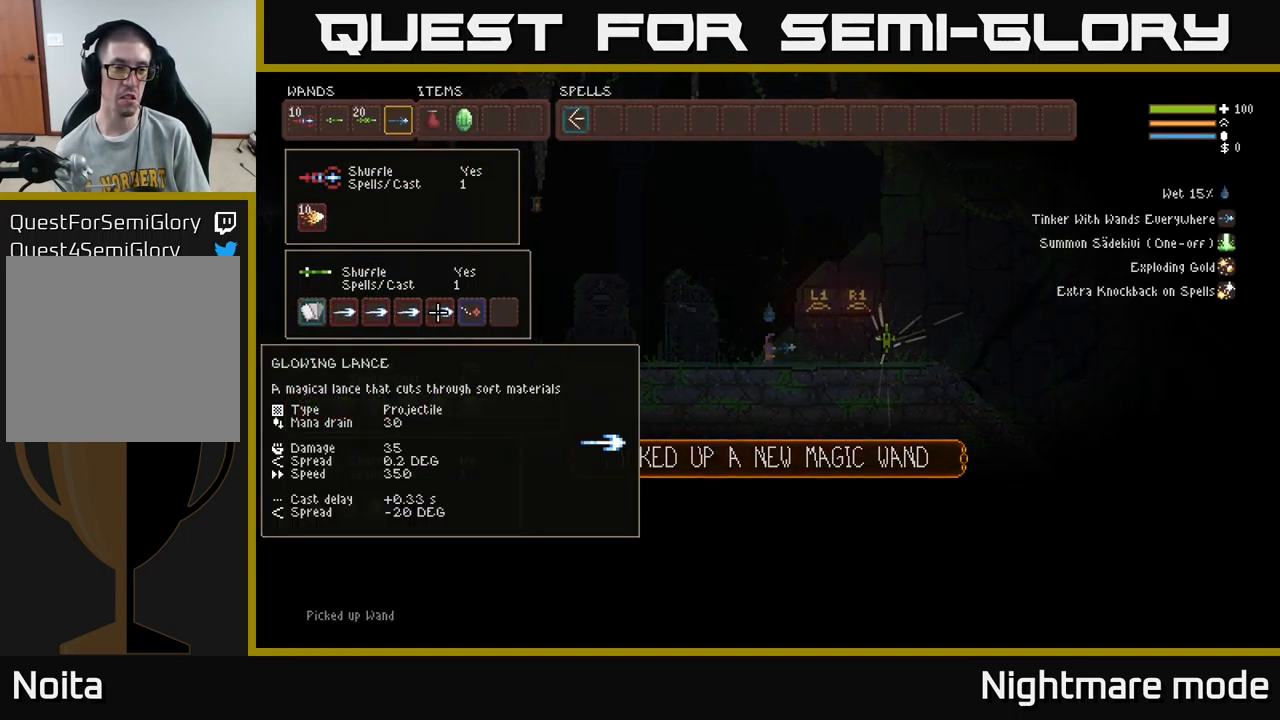
{"buttons": [], "left_stick": "center", "right_stick": "center", "events": [[50, "DPAD_RIGHT", "up"]]}
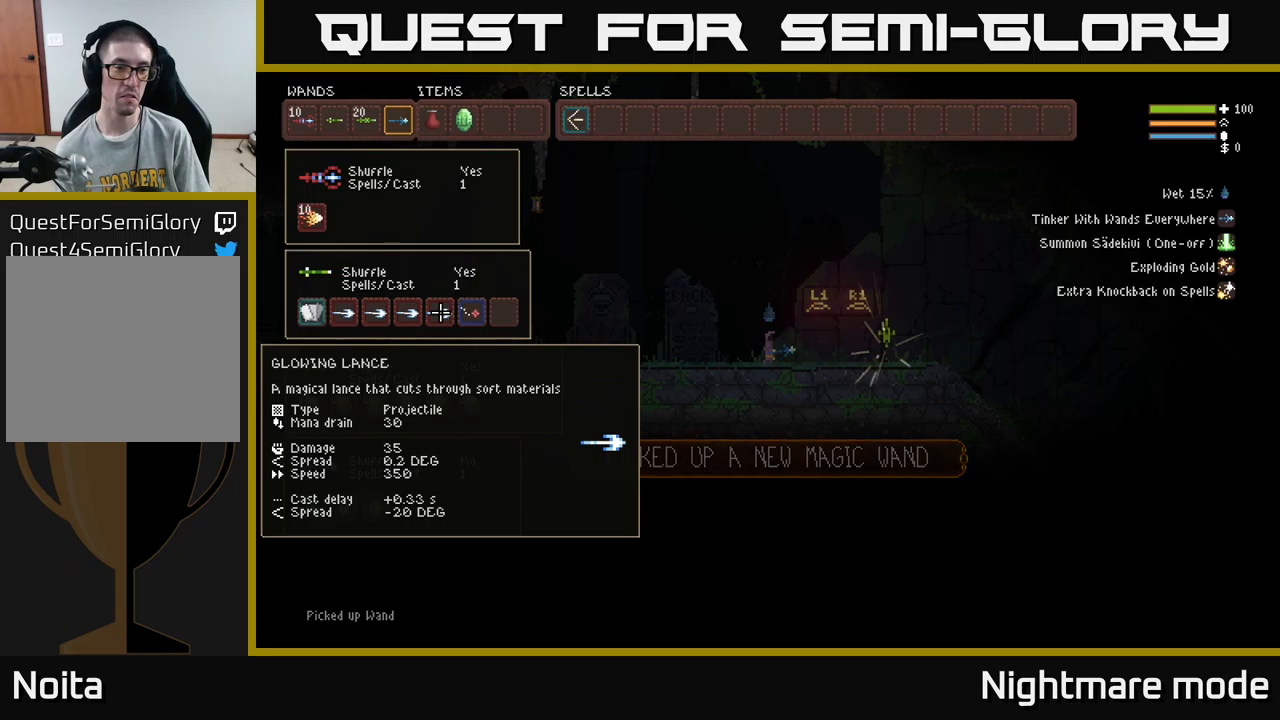
{"buttons": [], "left_stick": "center", "right_stick": "center", "events": []}
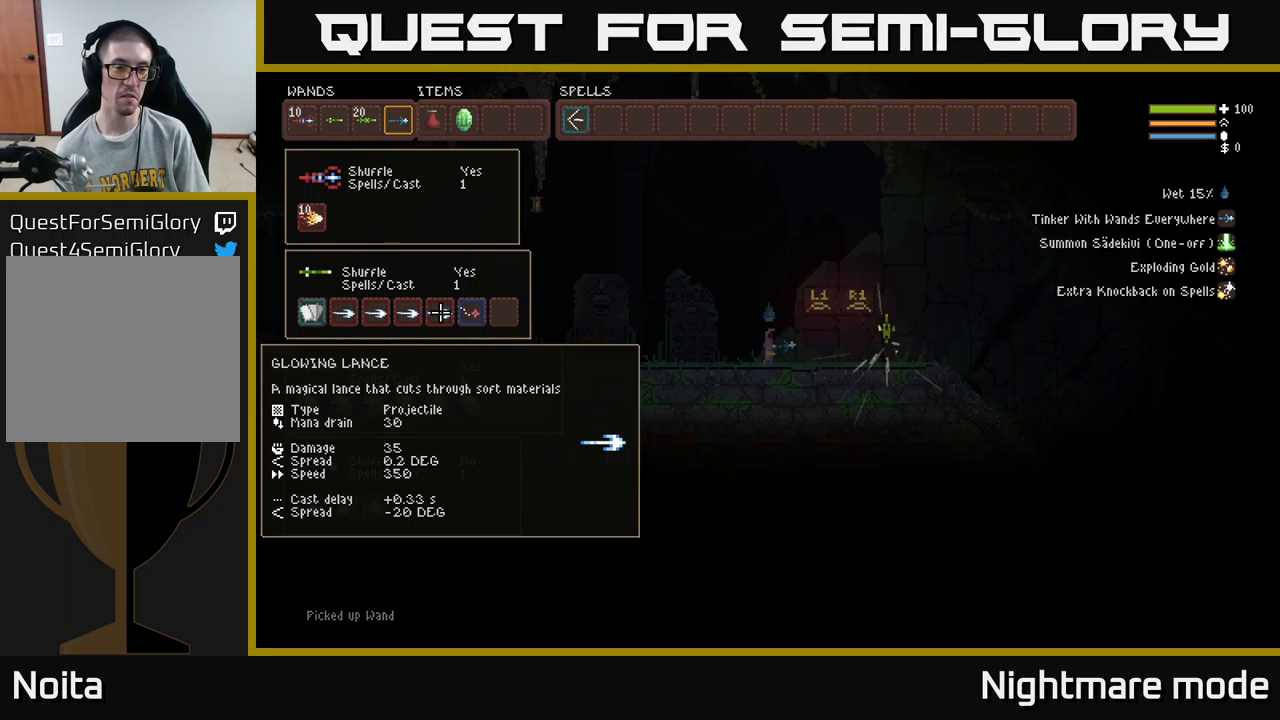
{"buttons": [], "left_stick": "center", "right_stick": "center", "events": []}
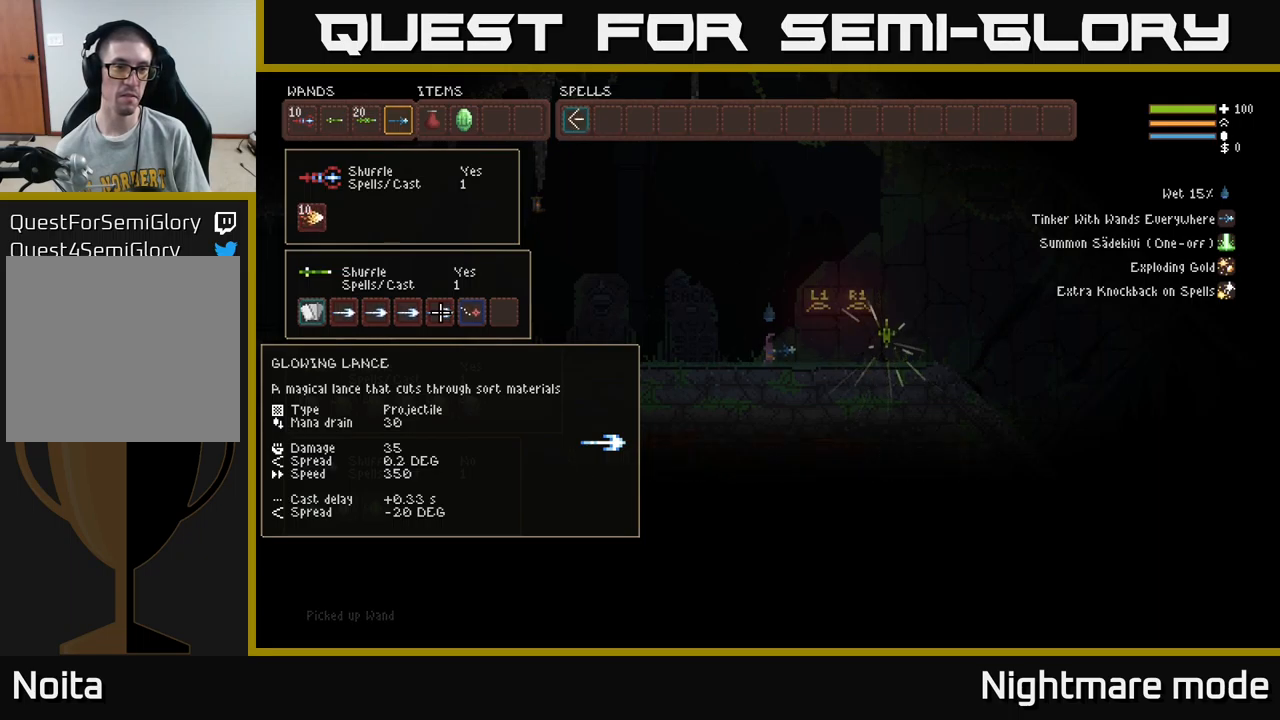
{"buttons": ["SELECT"], "left_stick": "center", "right_stick": "center", "events": [[17, "SELECT", "down"], [117, "SELECT", "up"], [133, "right_stick", "left"], [433, "right_stick", "center"], [450, "SELECT", "down"]]}
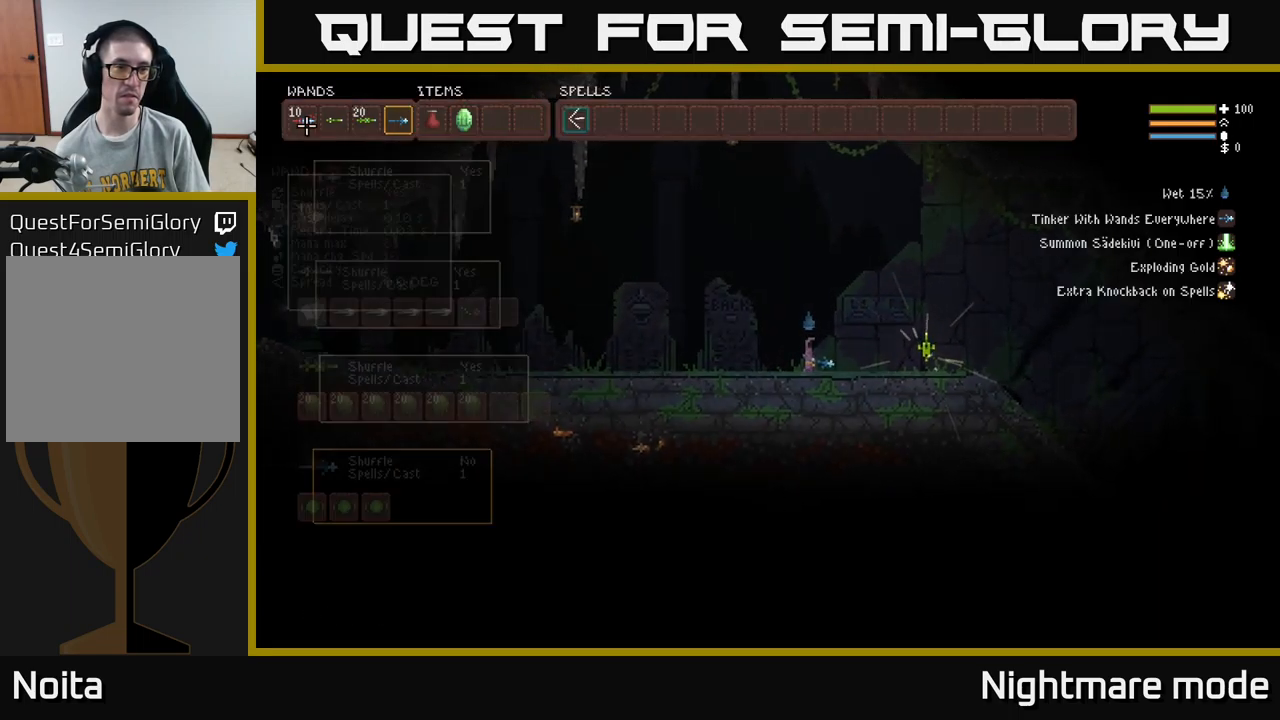
{"buttons": ["DPAD_RIGHT"], "left_stick": "center", "right_stick": "center", "events": [[67, "SELECT", "up"], [467, "DPAD_RIGHT", "down"]]}
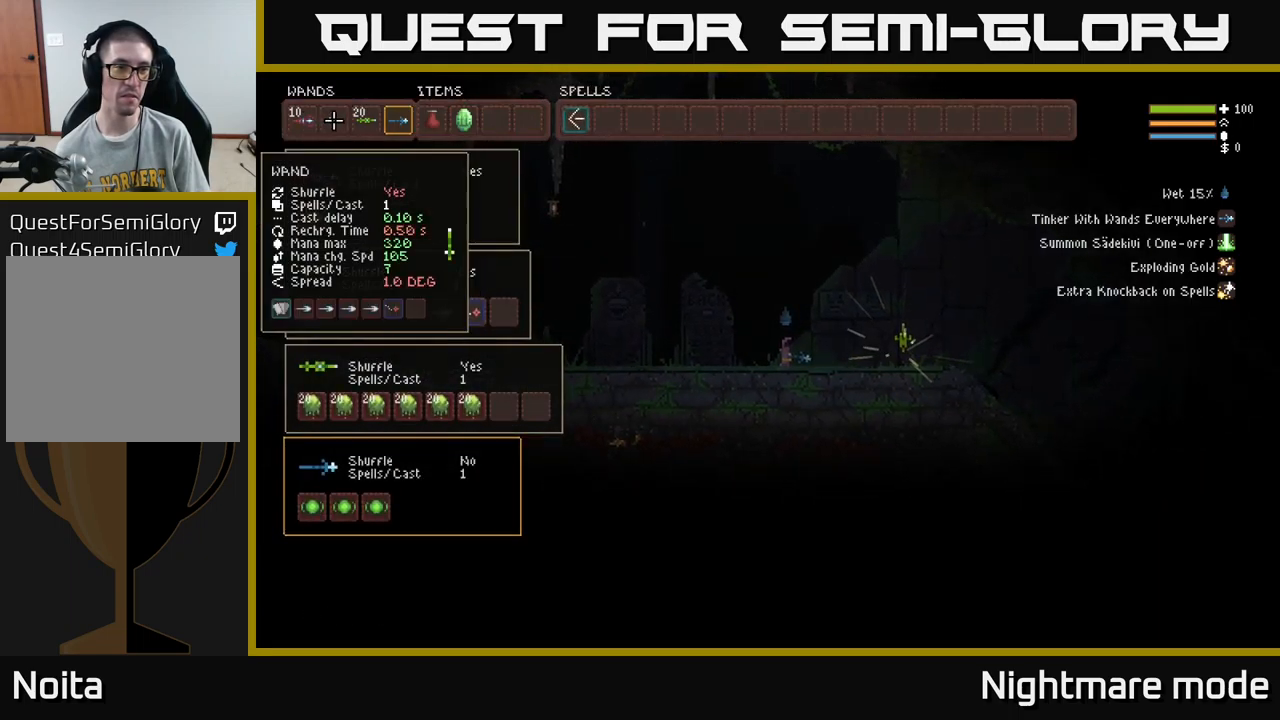
{"buttons": [], "left_stick": "center", "right_stick": "center", "events": [[83, "DPAD_RIGHT", "up"], [183, "B", "down"], [250, "B", "up"], [317, "DPAD_RIGHT", "down"], [383, "B", "down"], [400, "DPAD_RIGHT", "up"], [467, "B", "up"]]}
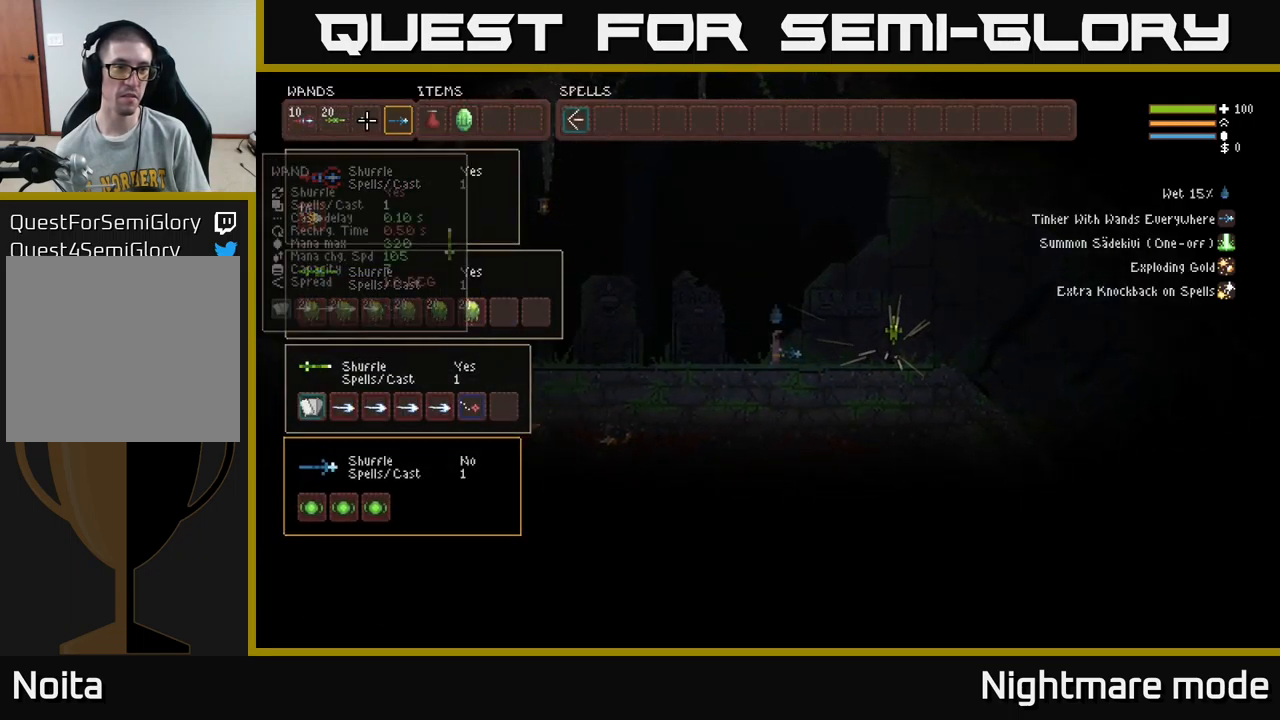
{"buttons": ["R2"], "left_stick": "center", "right_stick": "left", "events": [[17, "SELECT", "down"], [133, "SELECT", "up"], [233, "right_stick", "left"], [283, "L1", "down"], [333, "L1", "up"], [483, "R2", "down"]]}
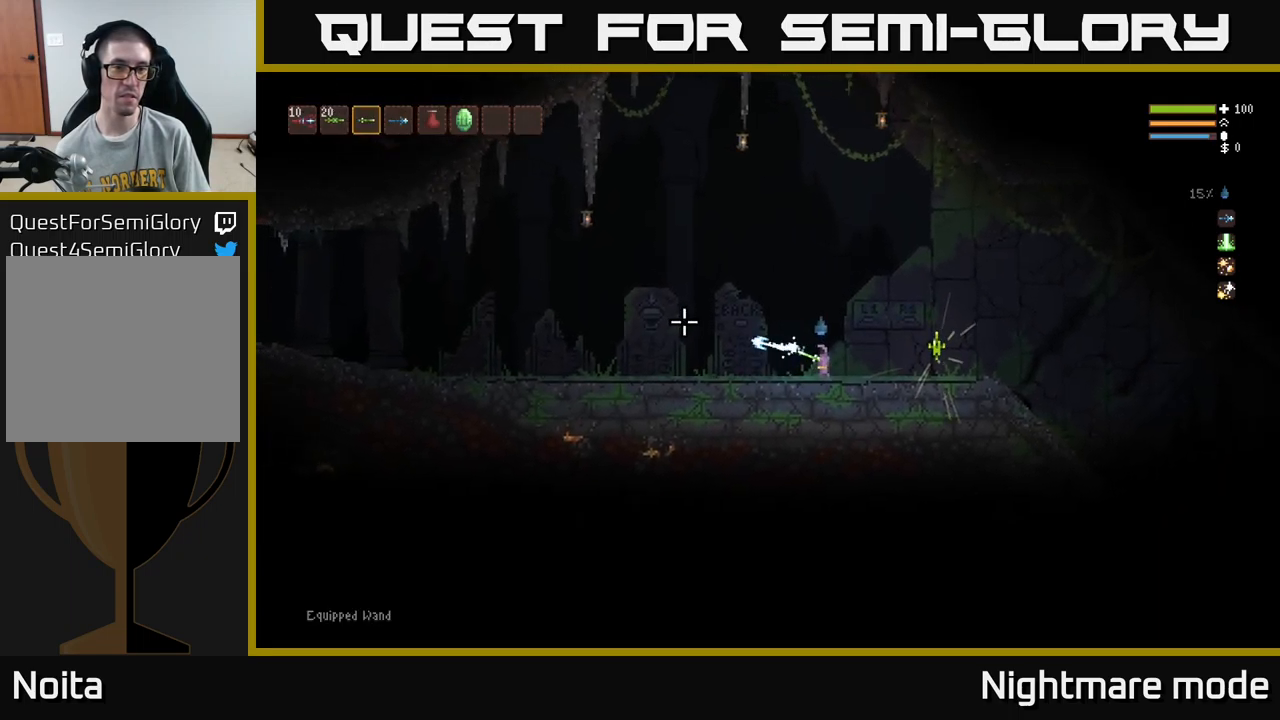
{"buttons": ["R2"], "left_stick": "left", "right_stick": "left", "events": [[450, "left_stick", "left"]]}
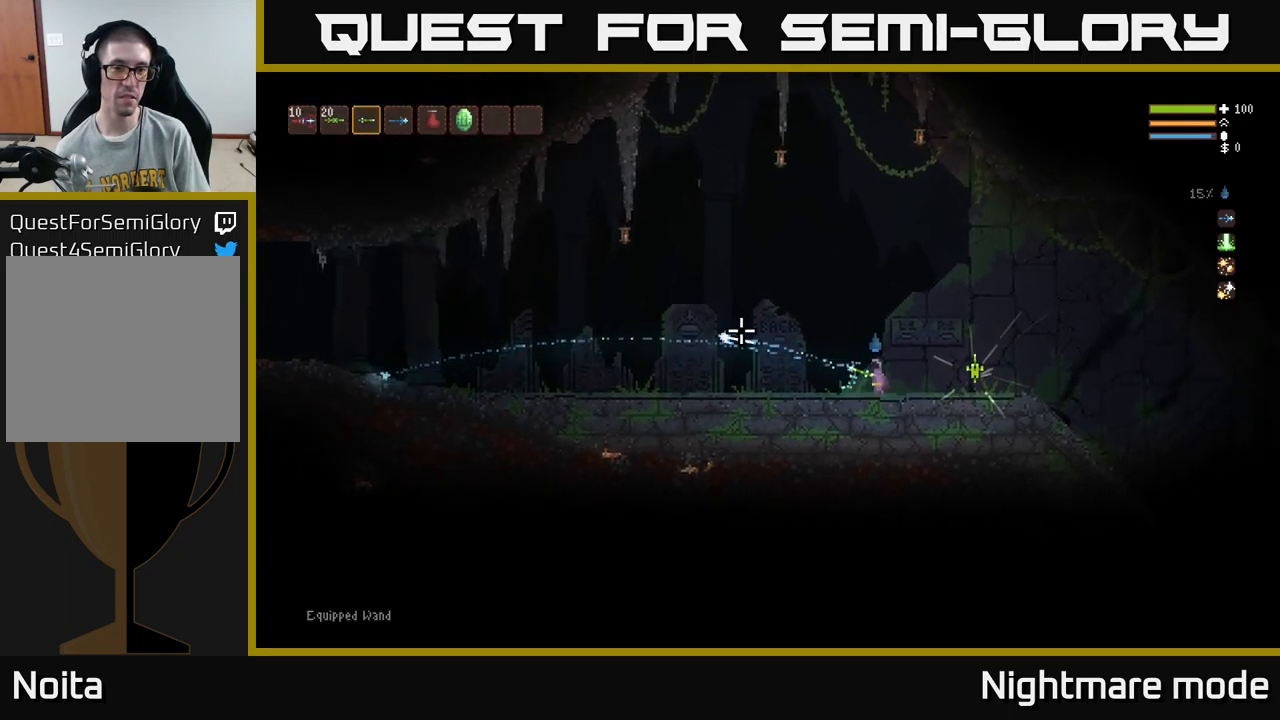
{"buttons": ["R2"], "left_stick": "center", "right_stick": "up-left", "events": [[217, "left_stick", "center"], [250, "right_stick", "up-left"], [317, "left_stick", "left"], [500, "left_stick", "center"]]}
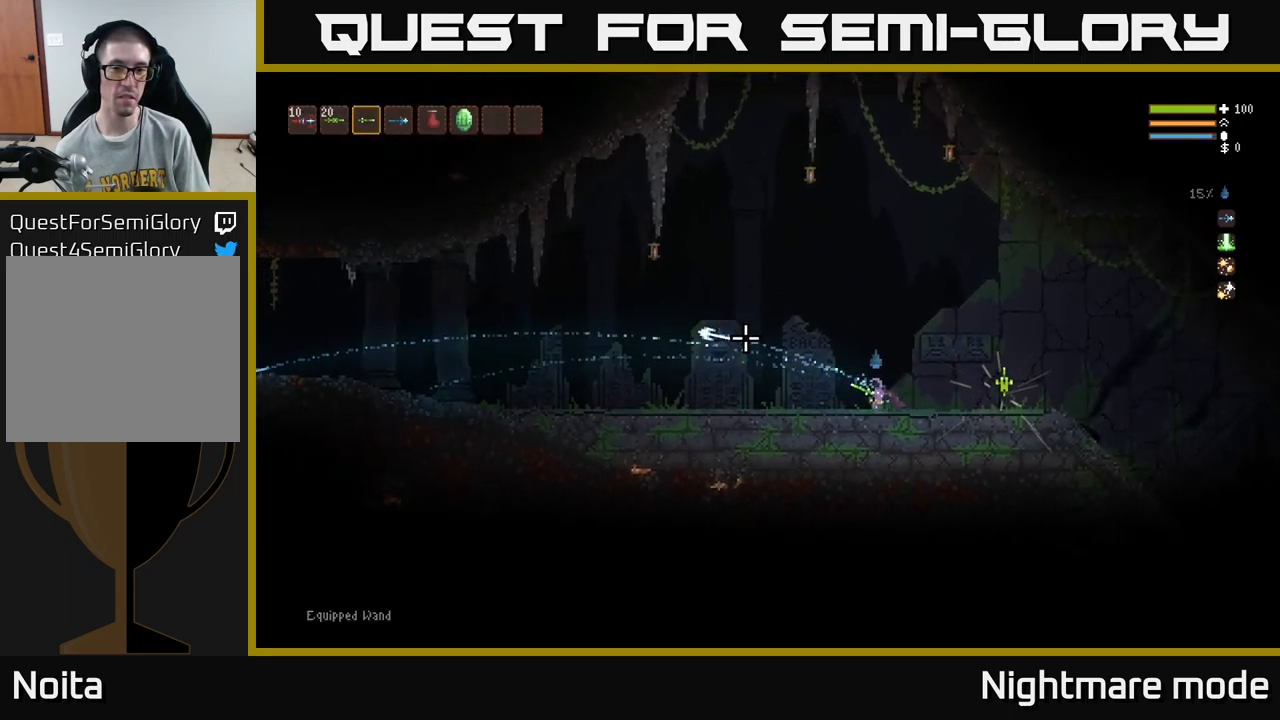
{"buttons": ["R2"], "left_stick": "left", "right_stick": "up-left", "events": [[283, "left_stick", "left"]]}
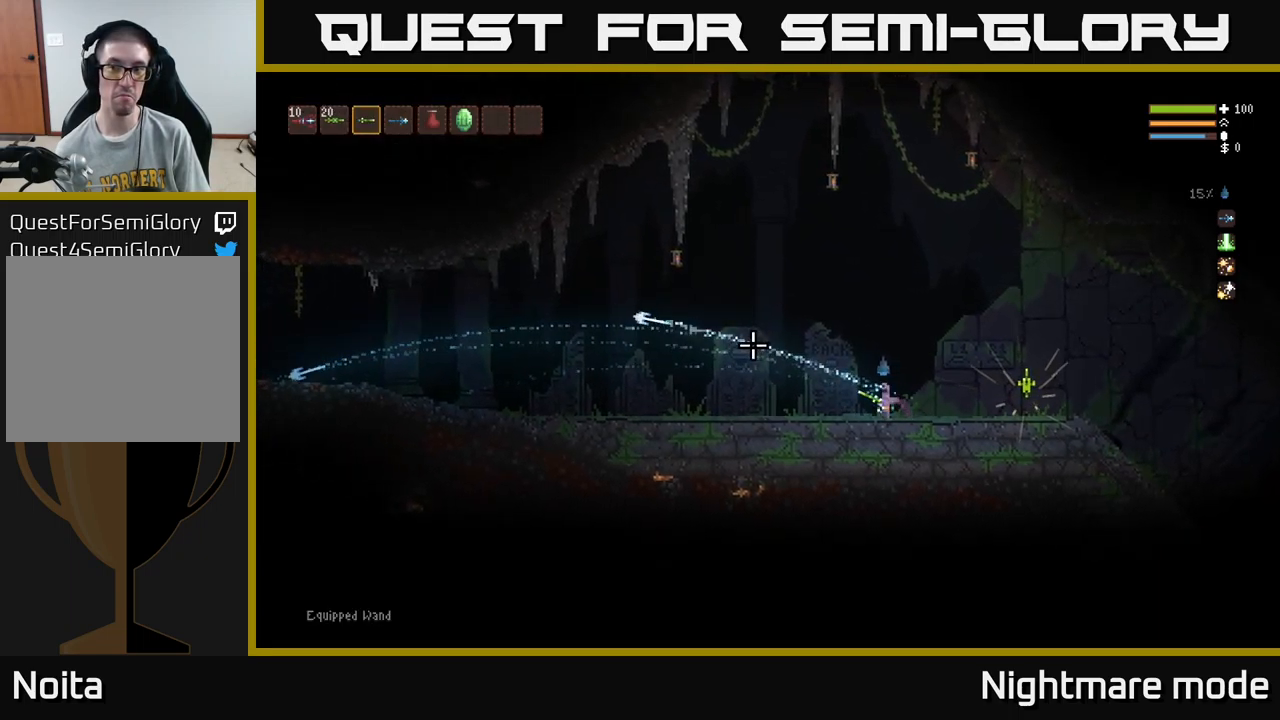
{"buttons": ["R2"], "left_stick": "center", "right_stick": "up-left", "events": [[50, "left_stick", "center"]]}
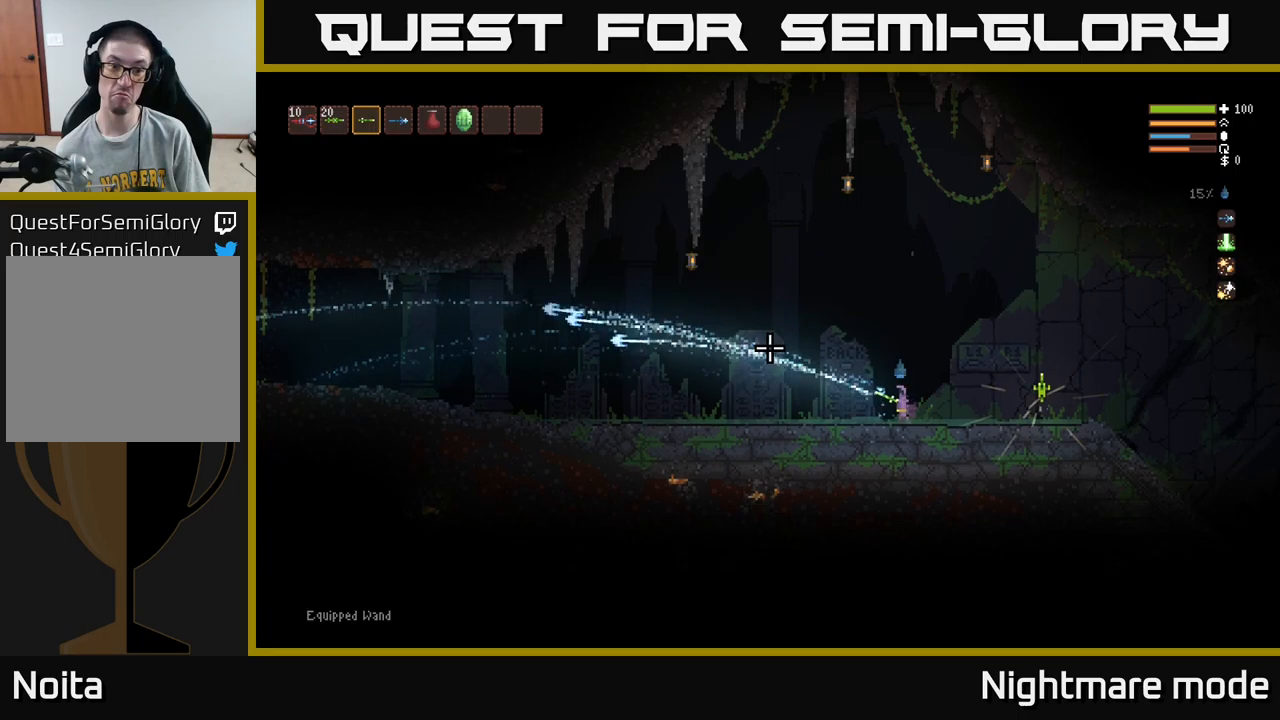
{"buttons": ["R2"], "left_stick": "center", "right_stick": "up-left", "events": [[183, "left_stick", "left"], [417, "left_stick", "center"]]}
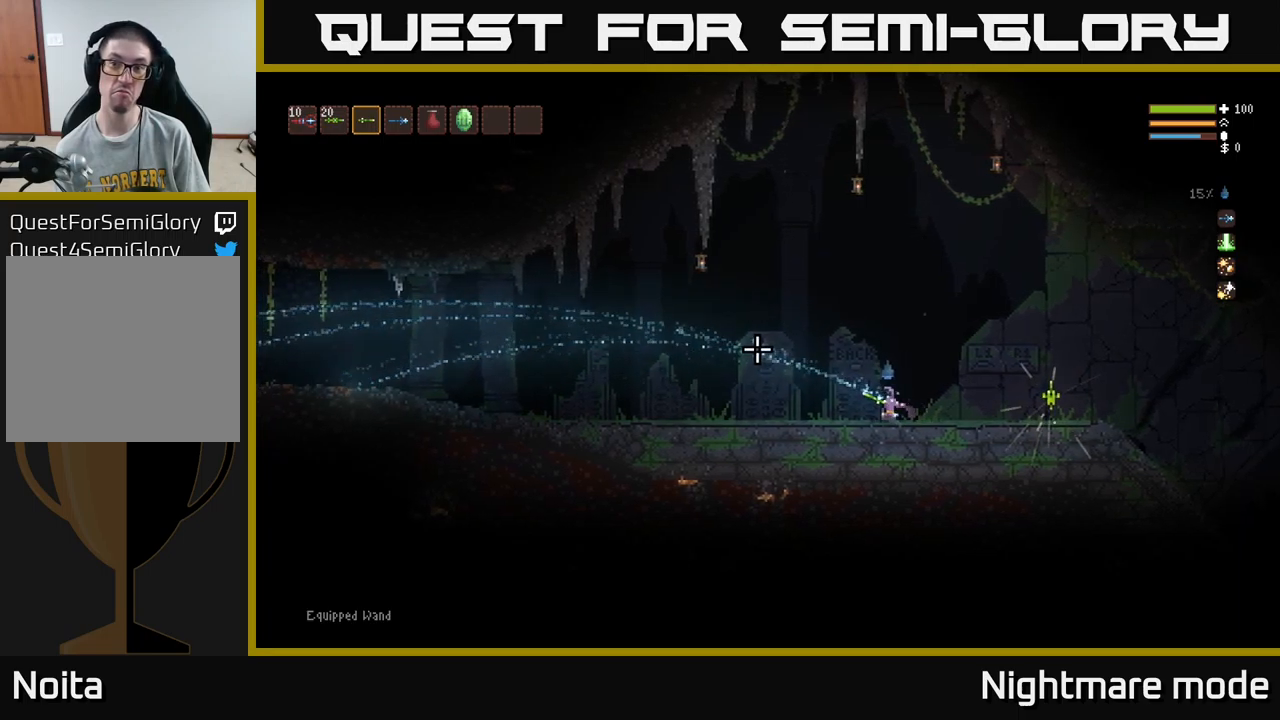
{"buttons": ["R2"], "left_stick": "left", "right_stick": "up-left", "events": [[200, "left_stick", "left"]]}
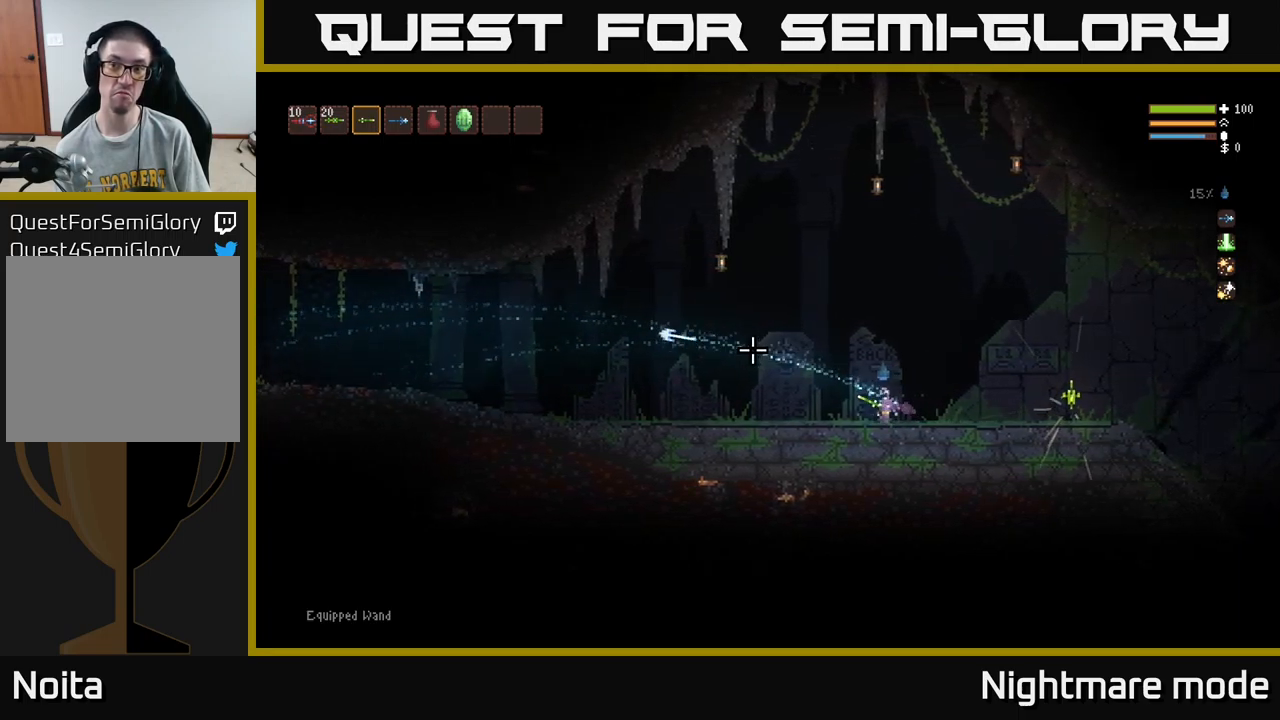
{"buttons": ["R2"], "left_stick": "center", "right_stick": "up-left", "events": [[117, "left_stick", "center"], [283, "left_stick", "left"], [467, "left_stick", "center"]]}
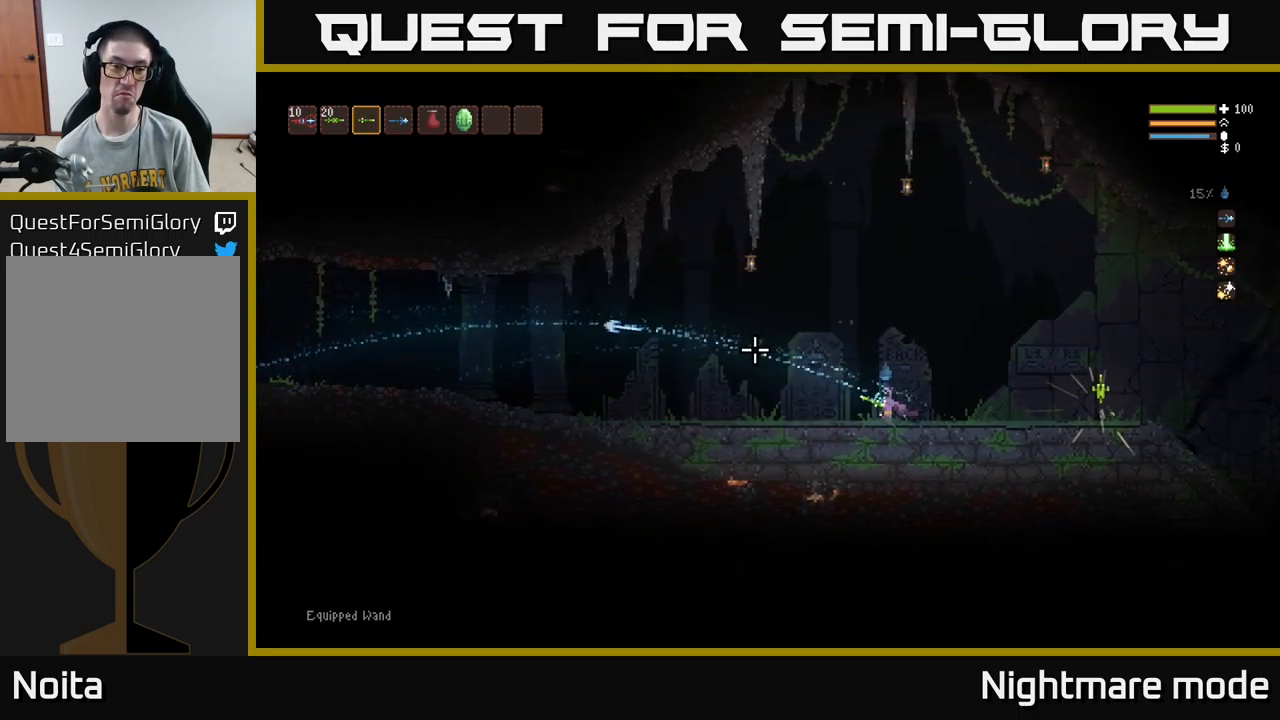
{"buttons": ["R2"], "left_stick": "center", "right_stick": "up-left", "events": [[217, "left_stick", "left"], [433, "left_stick", "center"]]}
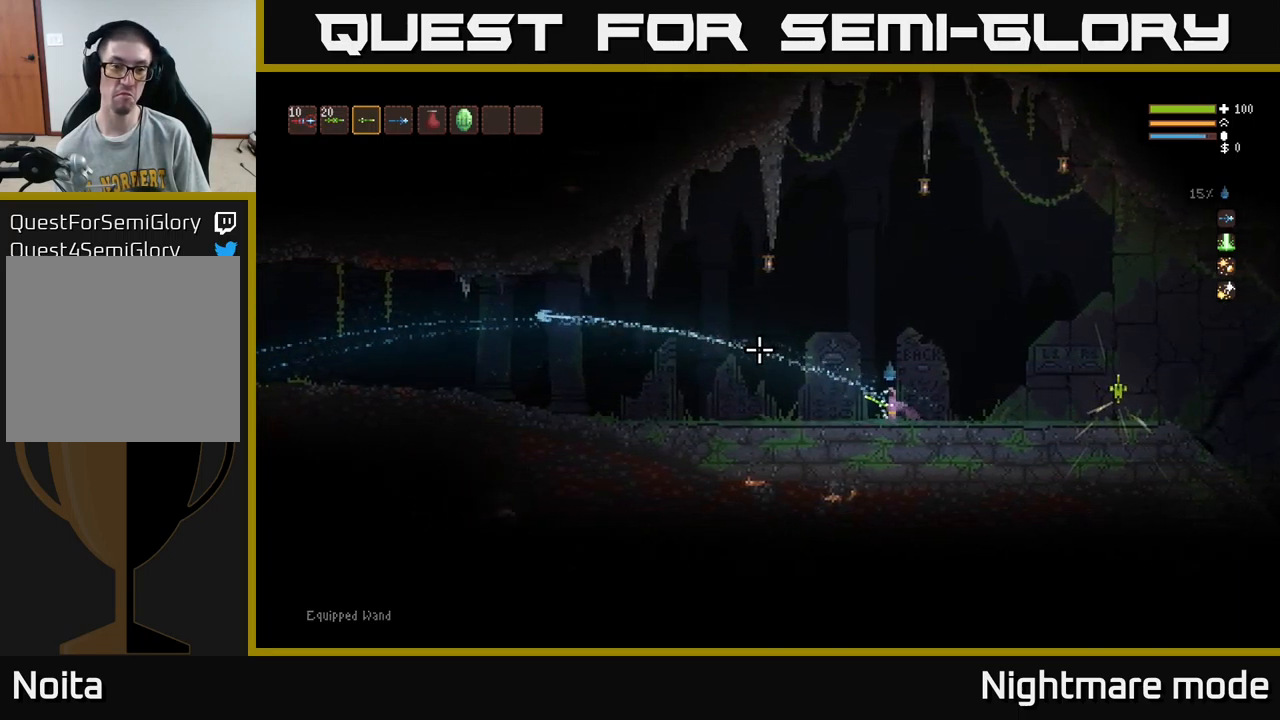
{"buttons": ["R2"], "left_stick": "center", "right_stick": "up-left", "events": [[150, "left_stick", "left"], [300, "left_stick", "center"]]}
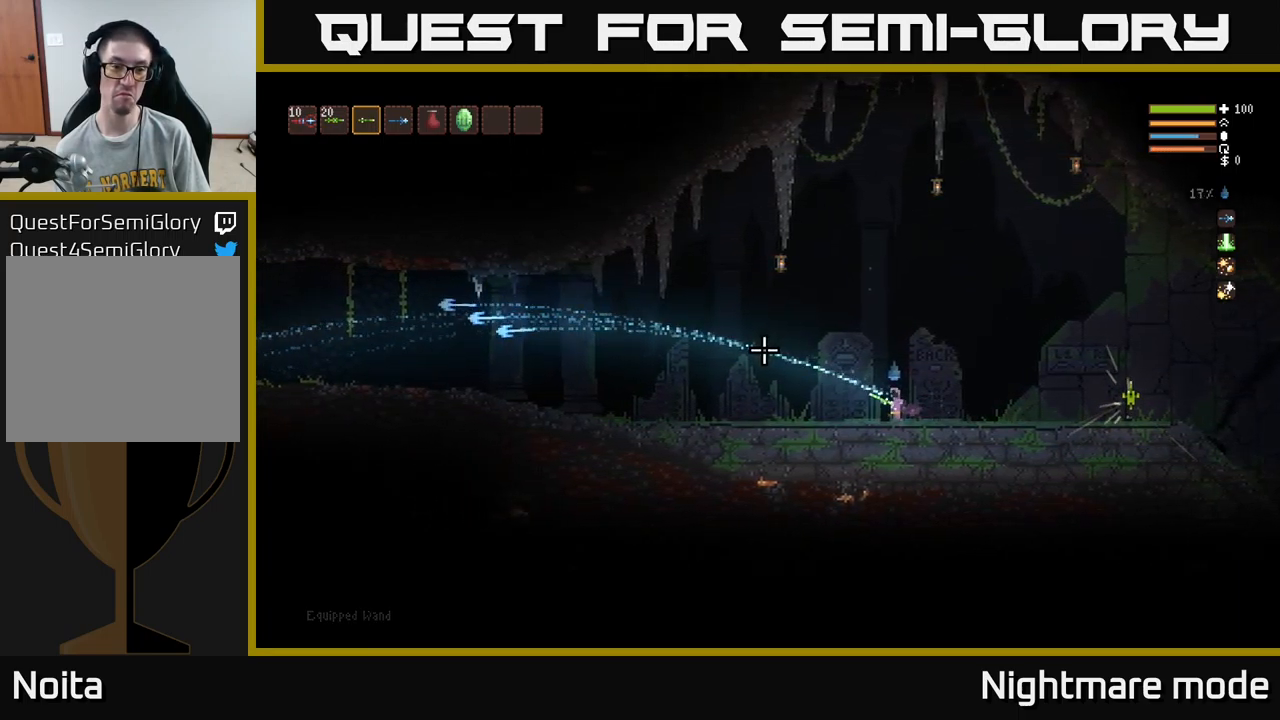
{"buttons": ["SELECT"], "left_stick": "center", "right_stick": "center", "events": [[133, "R2", "up"], [267, "right_stick", "center"], [350, "SELECT", "down"]]}
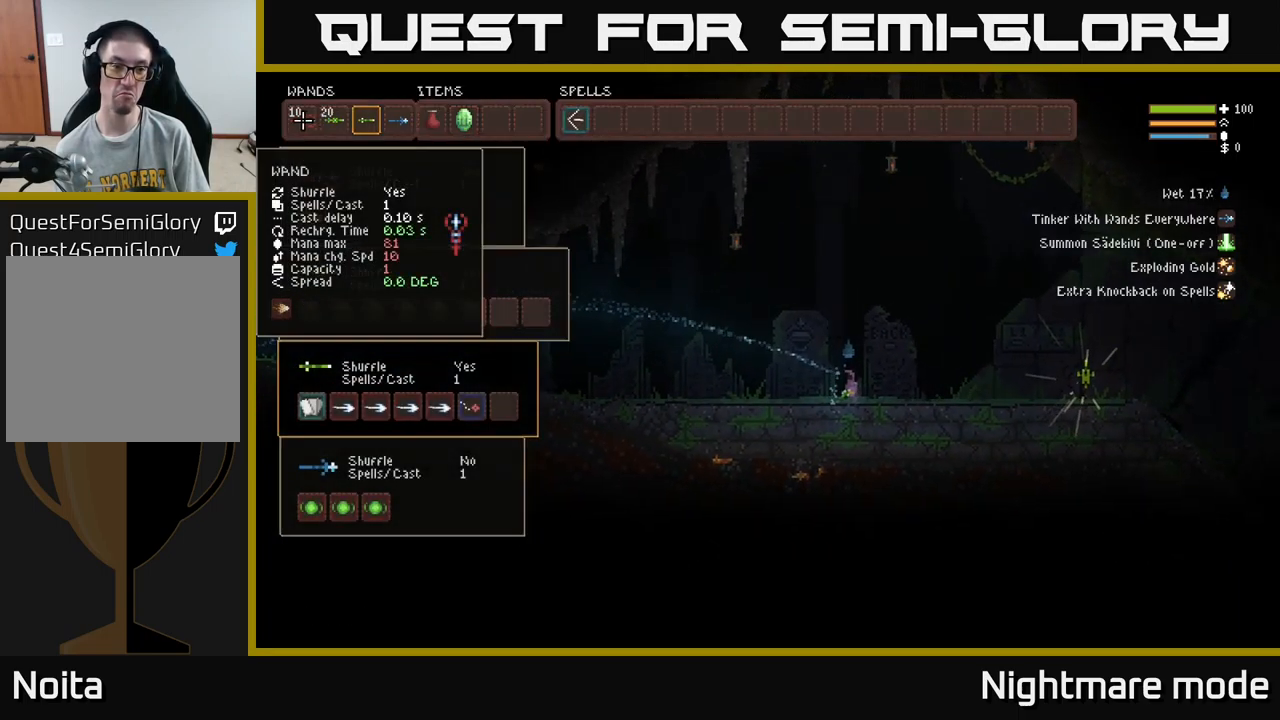
{"buttons": [], "left_stick": "center", "right_stick": "center", "events": [[17, "SELECT", "up"]]}
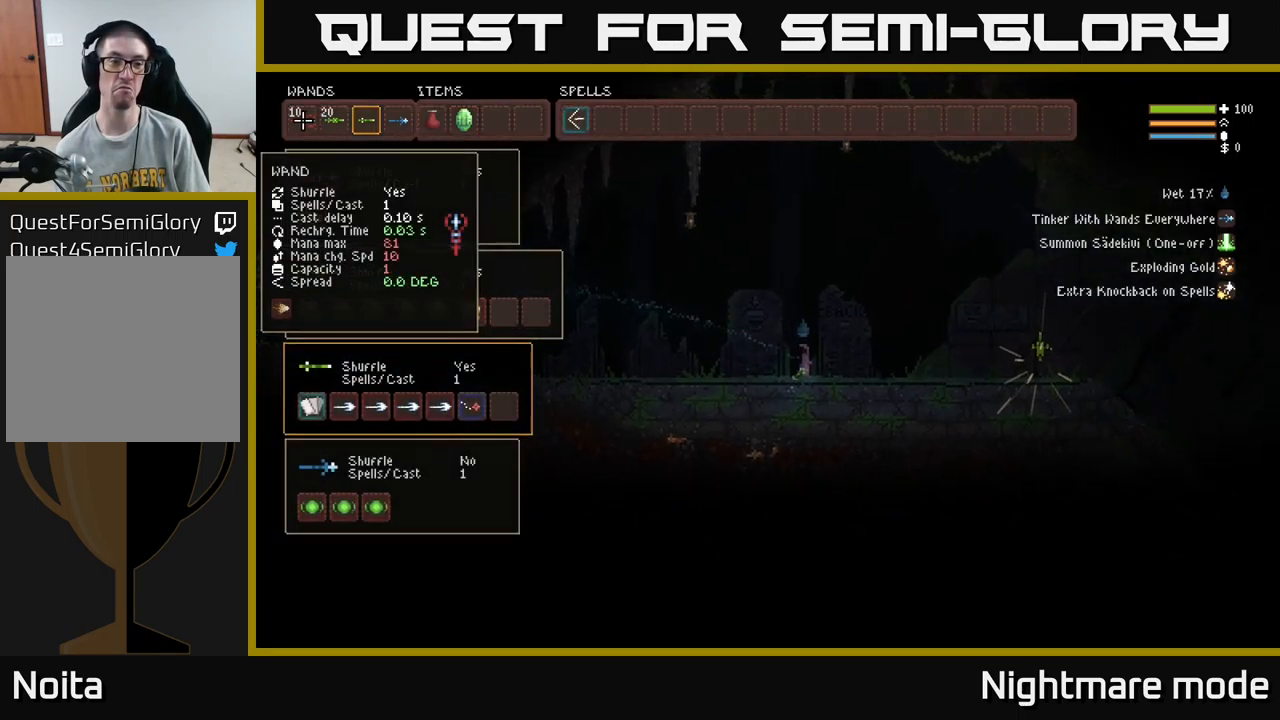
{"buttons": [], "left_stick": "center", "right_stick": "center", "events": []}
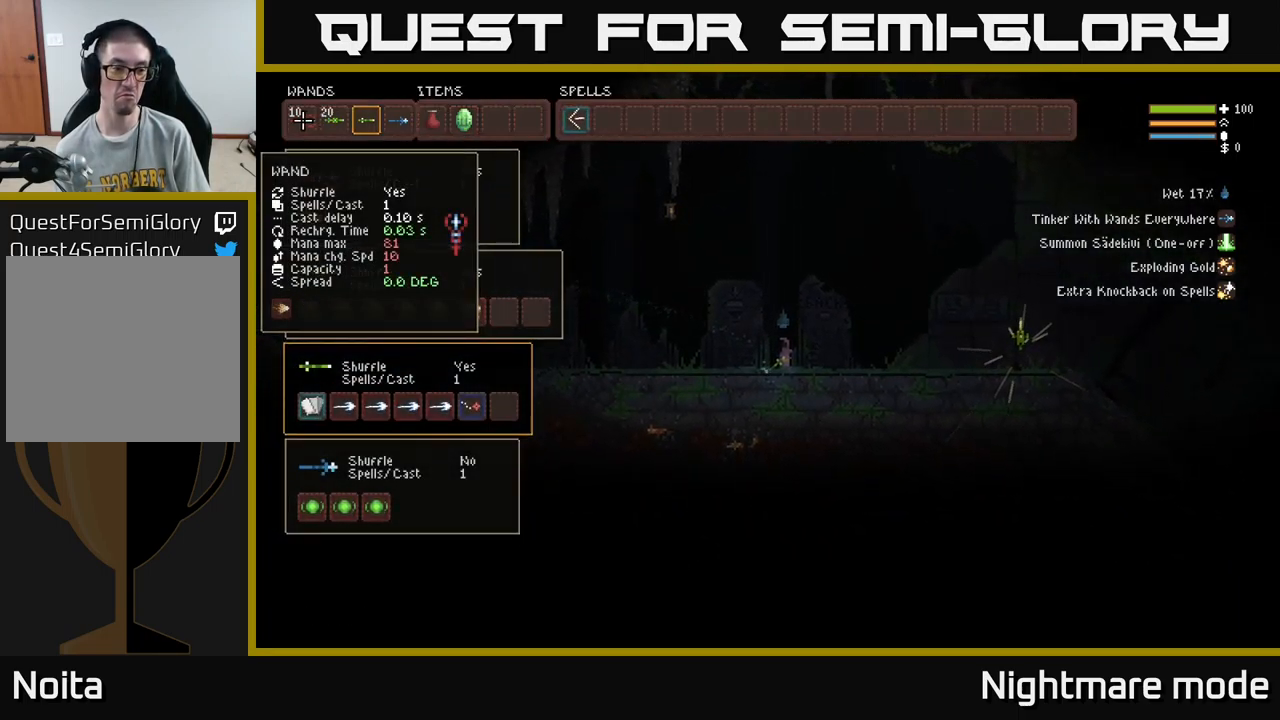
{"buttons": ["SELECT"], "left_stick": "center", "right_stick": "center", "events": [[450, "SELECT", "down"]]}
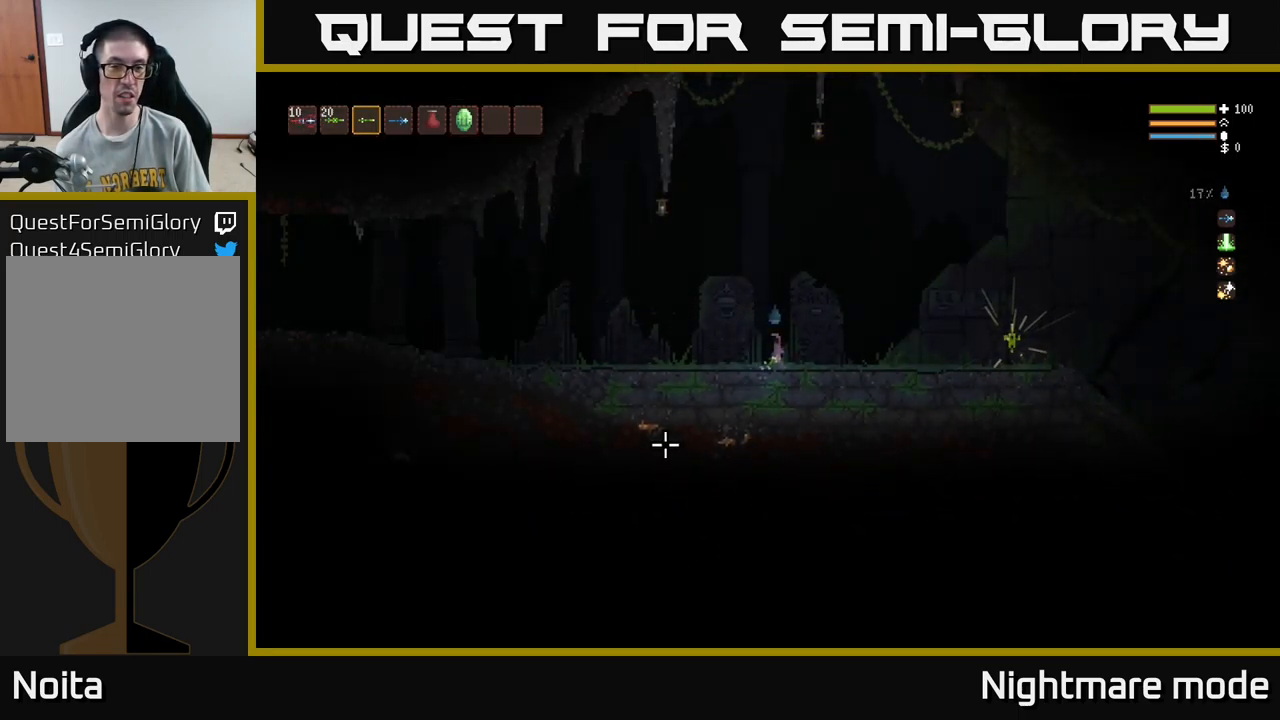
{"buttons": [], "left_stick": "right", "right_stick": "right", "events": [[67, "SELECT", "up"], [250, "left_stick", "right"], [283, "right_stick", "right"]]}
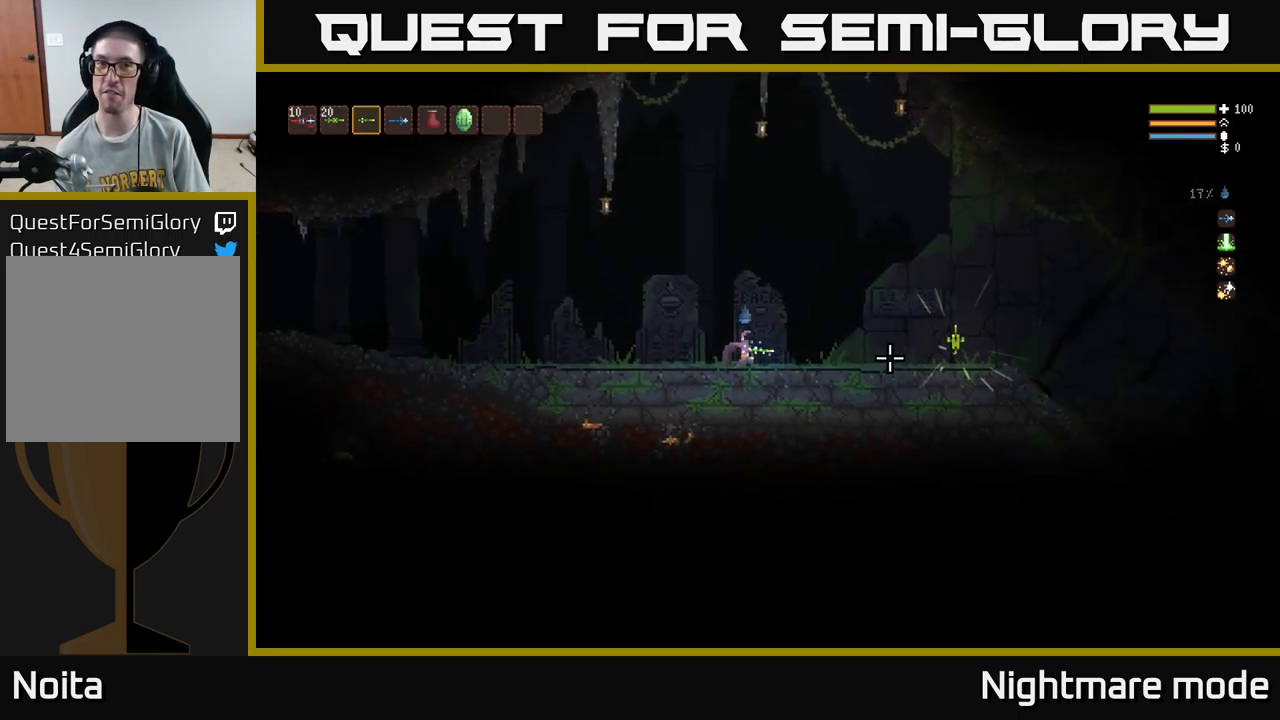
{"buttons": [], "left_stick": "right", "right_stick": "right", "events": [[134, "L2", "down"], [217, "L2", "up"]]}
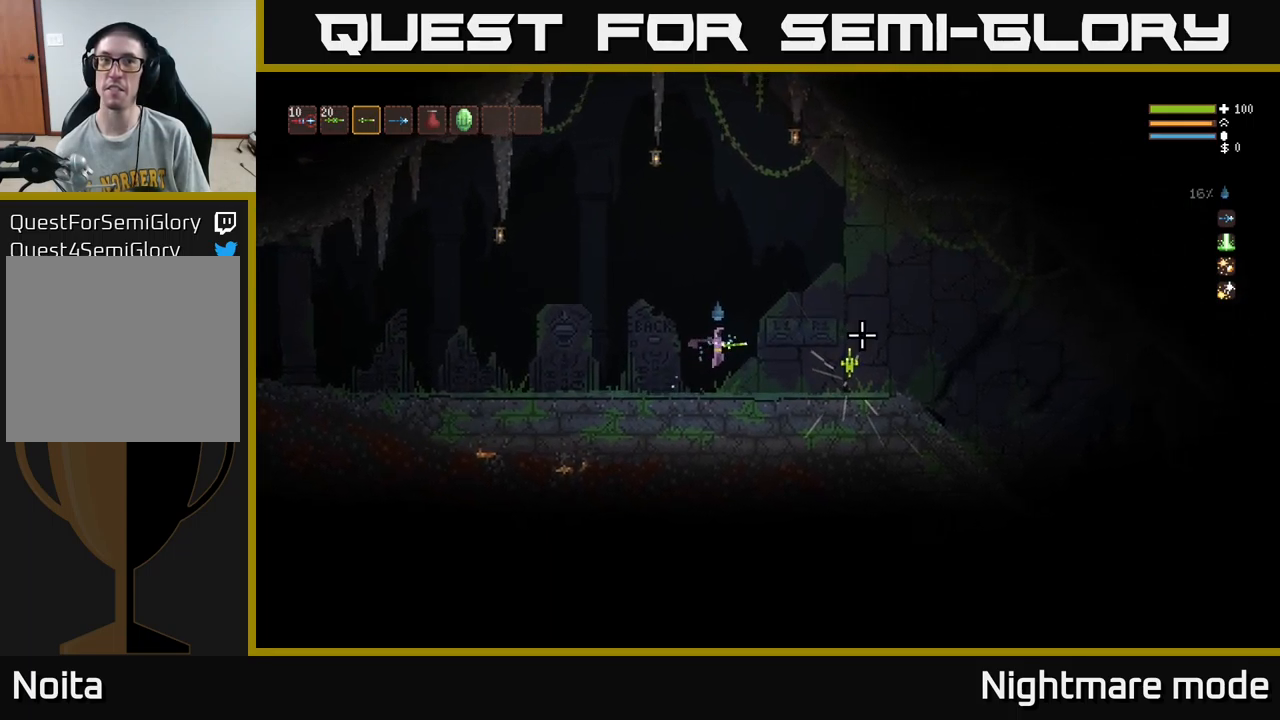
{"buttons": [], "left_stick": "right", "right_stick": "center", "events": [[184, "right_stick", "center"], [250, "L2", "down"], [334, "L2", "up"]]}
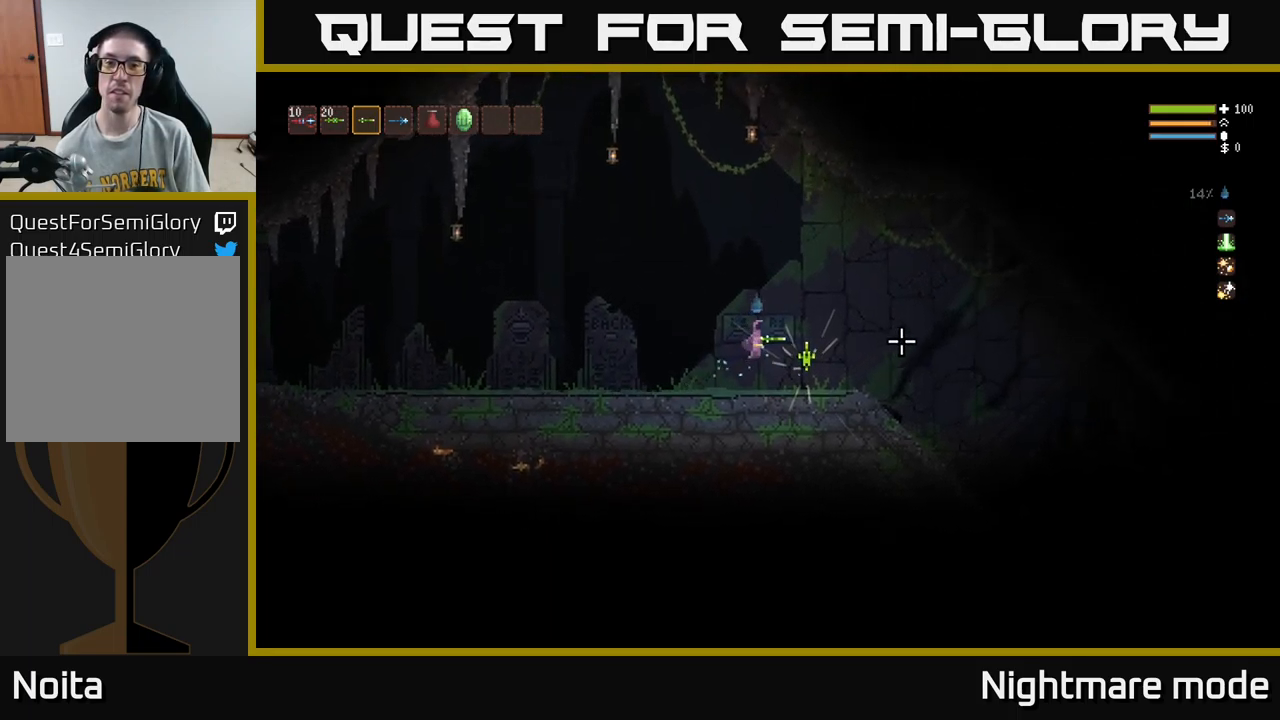
{"buttons": [], "left_stick": "center", "right_stick": "center", "events": [[200, "left_stick", "center"], [300, "A", "down"], [400, "A", "up"]]}